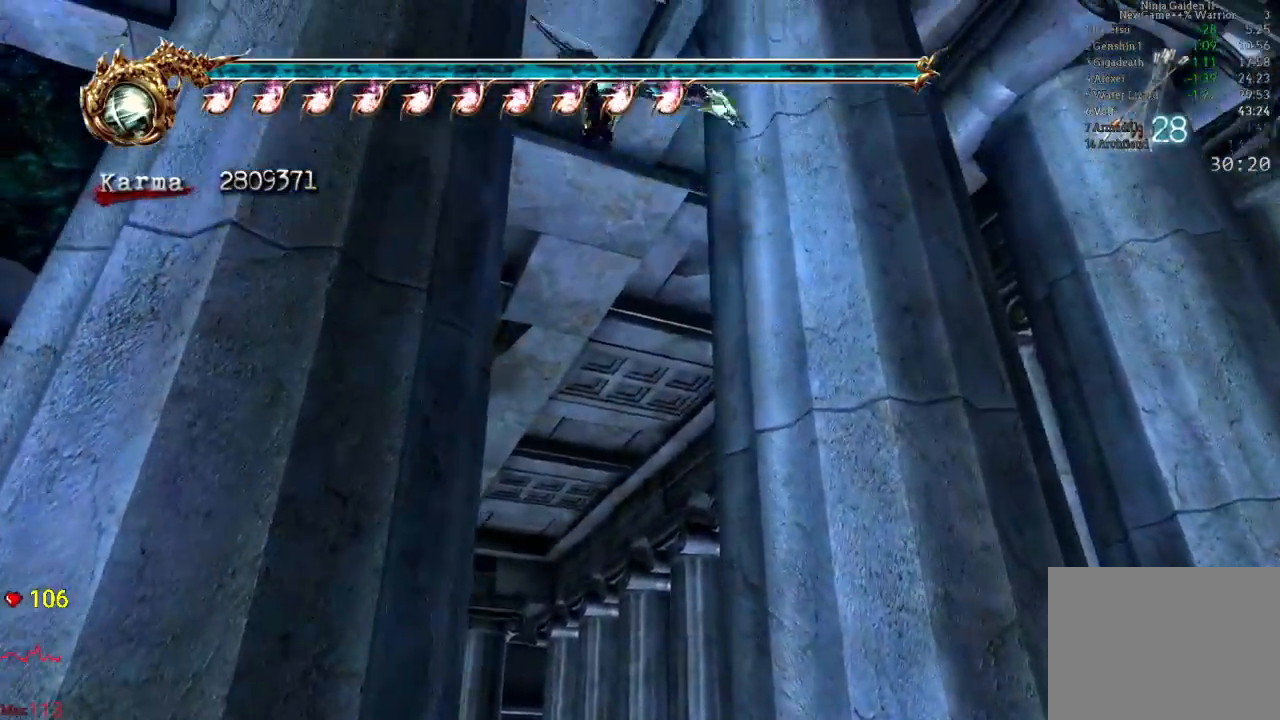
Gameplay with a controller (Xbox layout); each line is a JSON object with the inputs held at the frame after it (dt_ms = milliseconds from this image to that frame). "events" lists button and stick changes between this image and that frame as [ms after this image, input, new state], when the widget could be followed in between. Not read: L3 R3.
{"dt_ms": 500, "buttons": ["A"], "left_stick": "center", "right_stick": "center", "events": [[33, "A", "up"], [83, "right_stick", "center"], [133, "A", "down"], [200, "A", "up"], [283, "A", "down"], [383, "A", "up"], [483, "A", "down"]]}
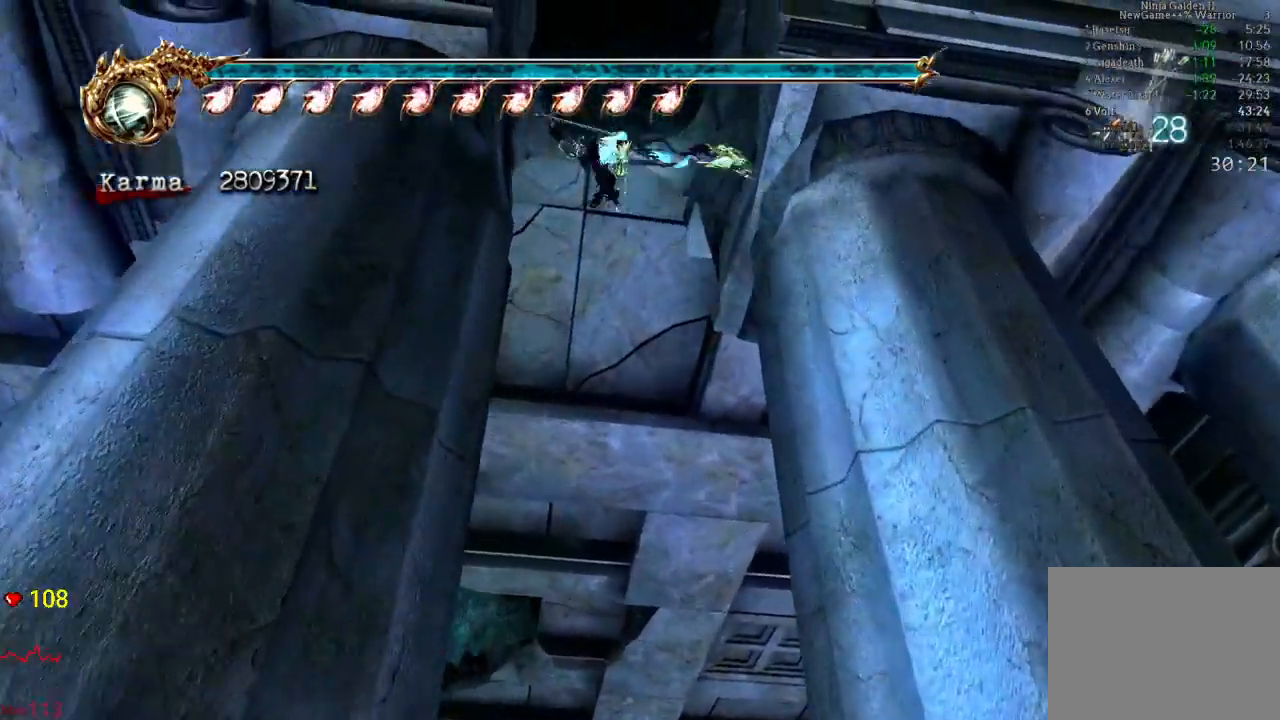
{"dt_ms": 500, "buttons": ["A"], "left_stick": "center", "right_stick": "center", "events": [[67, "A", "up"], [150, "A", "down"], [250, "A", "up"], [317, "A", "down"], [383, "A", "up"], [467, "A", "down"]]}
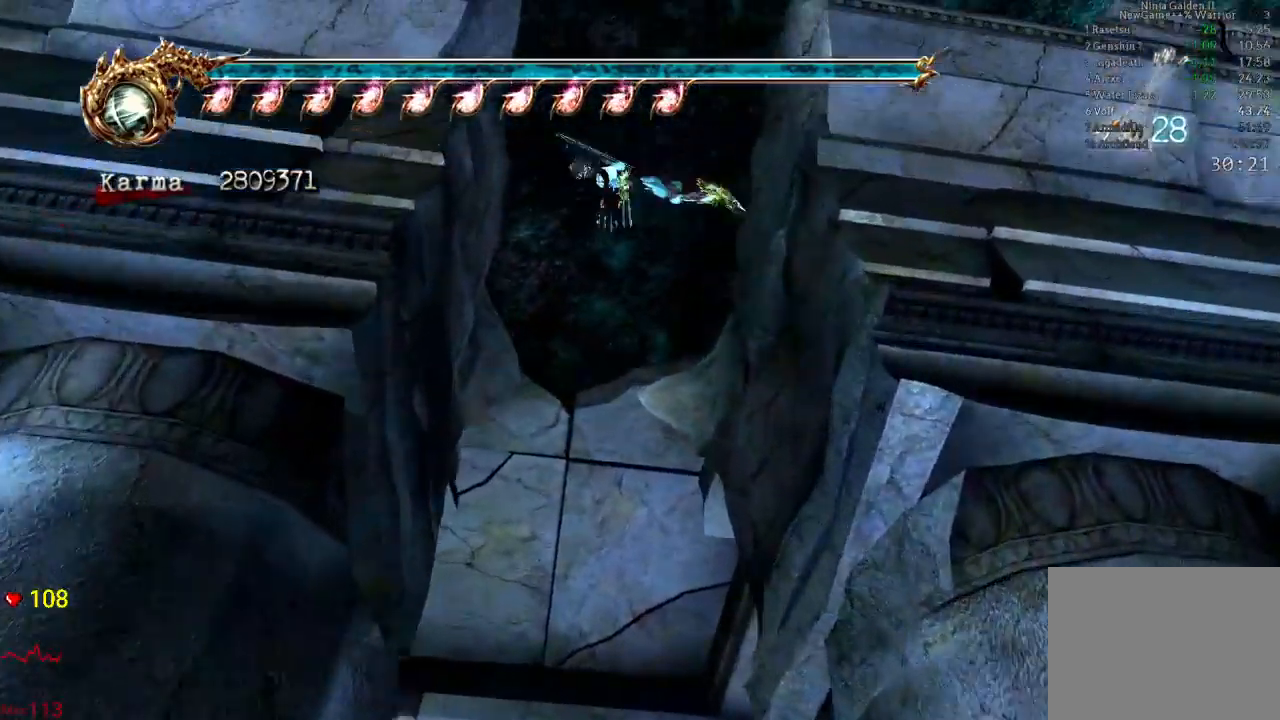
{"dt_ms": 1000, "buttons": [], "left_stick": "up", "right_stick": "center"}
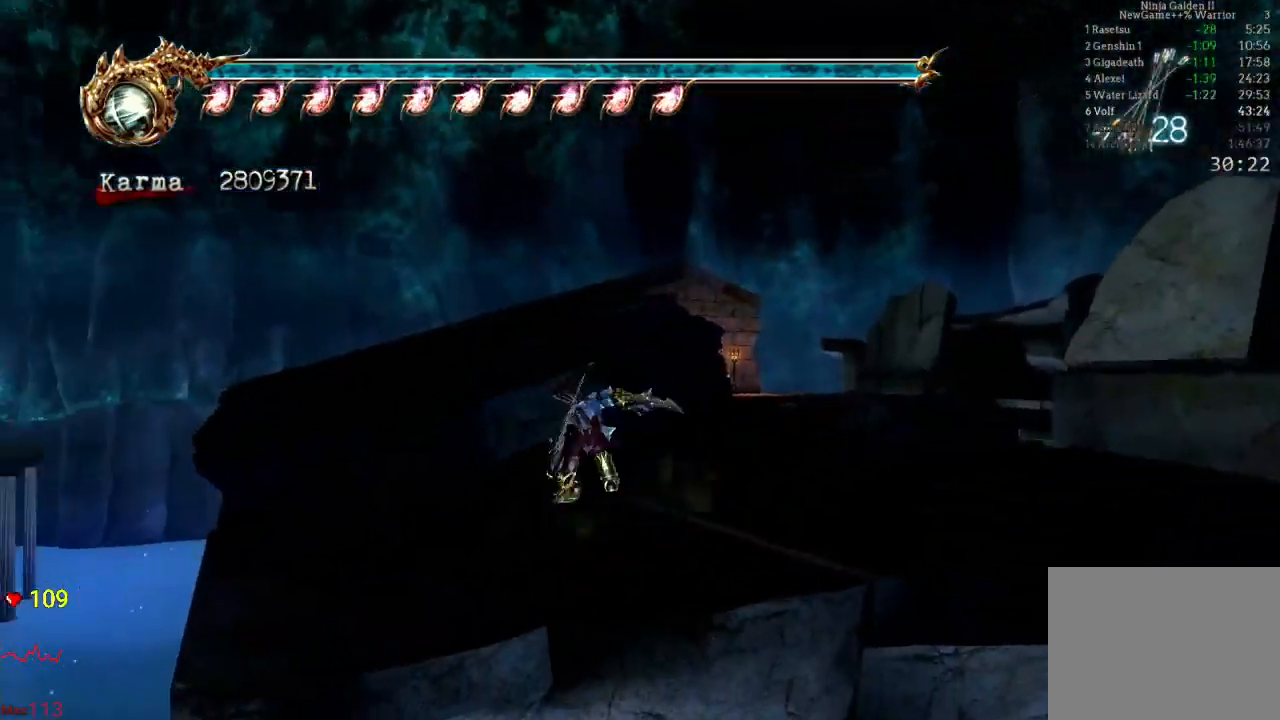
{"dt_ms": 500, "buttons": [], "left_stick": "up", "right_stick": "center", "events": [[17, "left_stick", "up-right"], [200, "L2", "down"], [233, "left_stick", "up"], [433, "L2", "up"]]}
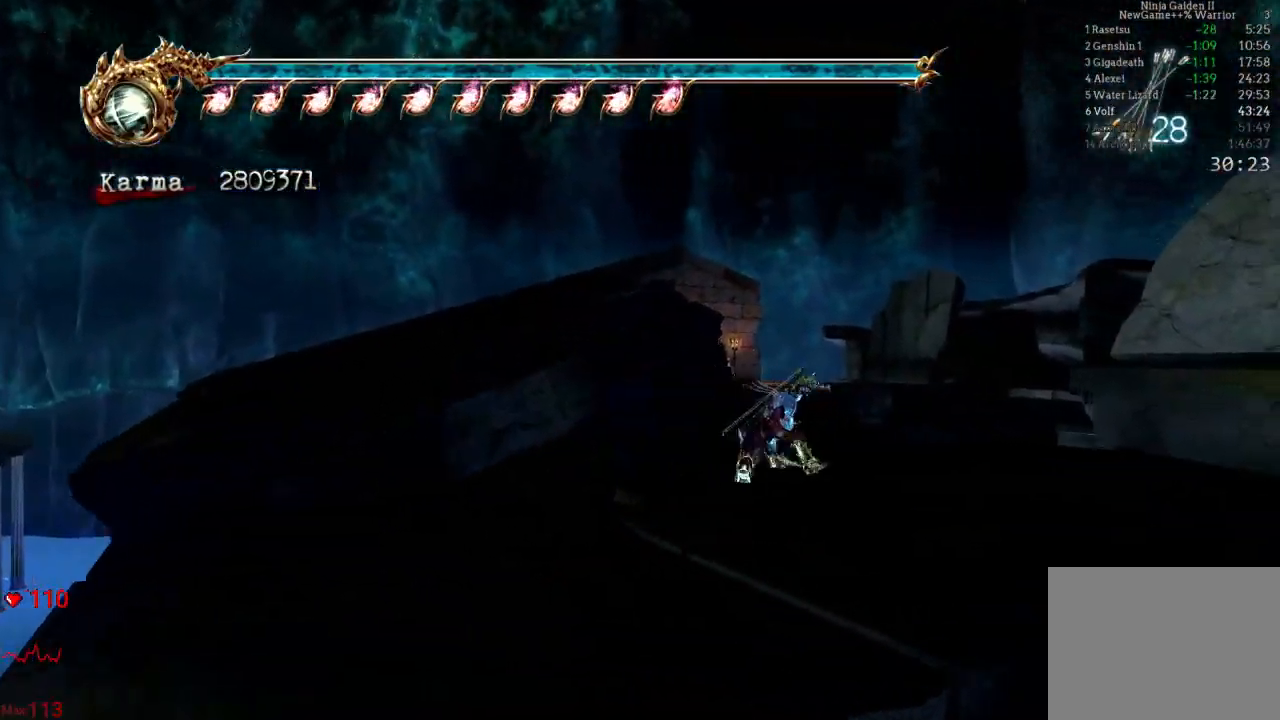
{"dt_ms": 500, "buttons": [], "left_stick": "up", "right_stick": "center", "events": [[100, "L2", "down"], [383, "L2", "up"]]}
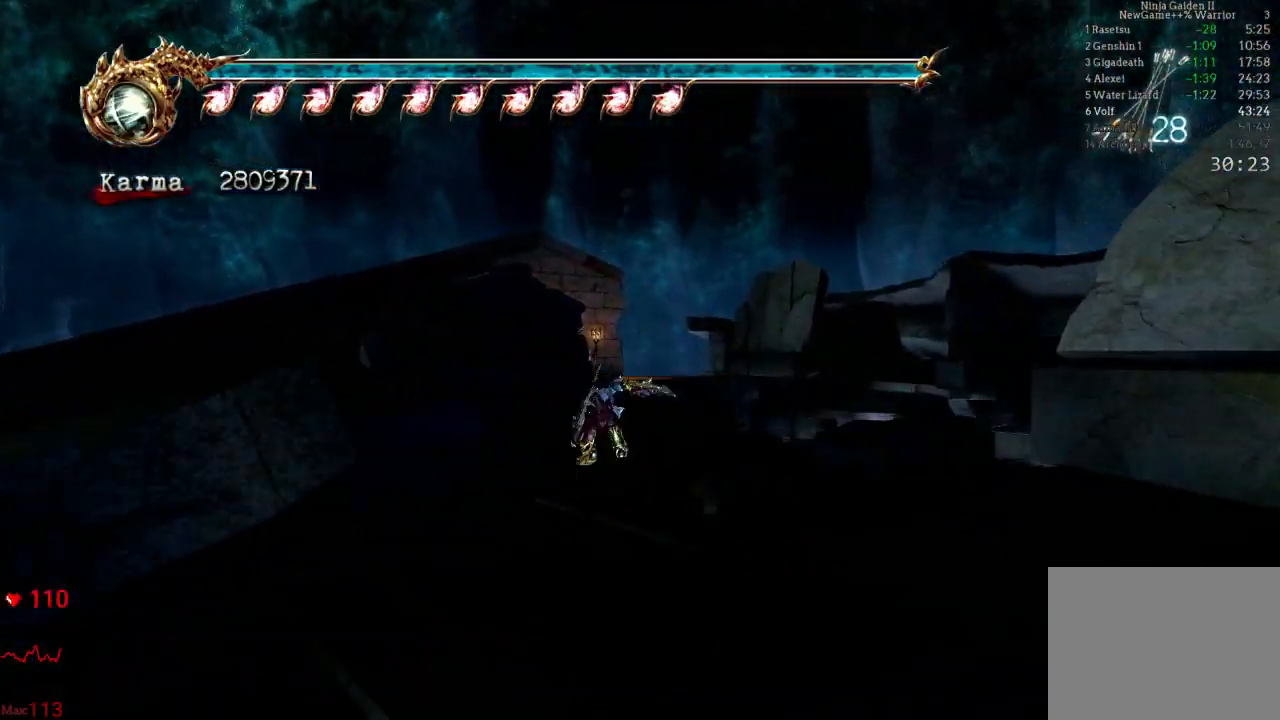
{"dt_ms": 500, "buttons": [], "left_stick": "up", "right_stick": "center", "events": [[117, "L2", "down"], [417, "L2", "up"]]}
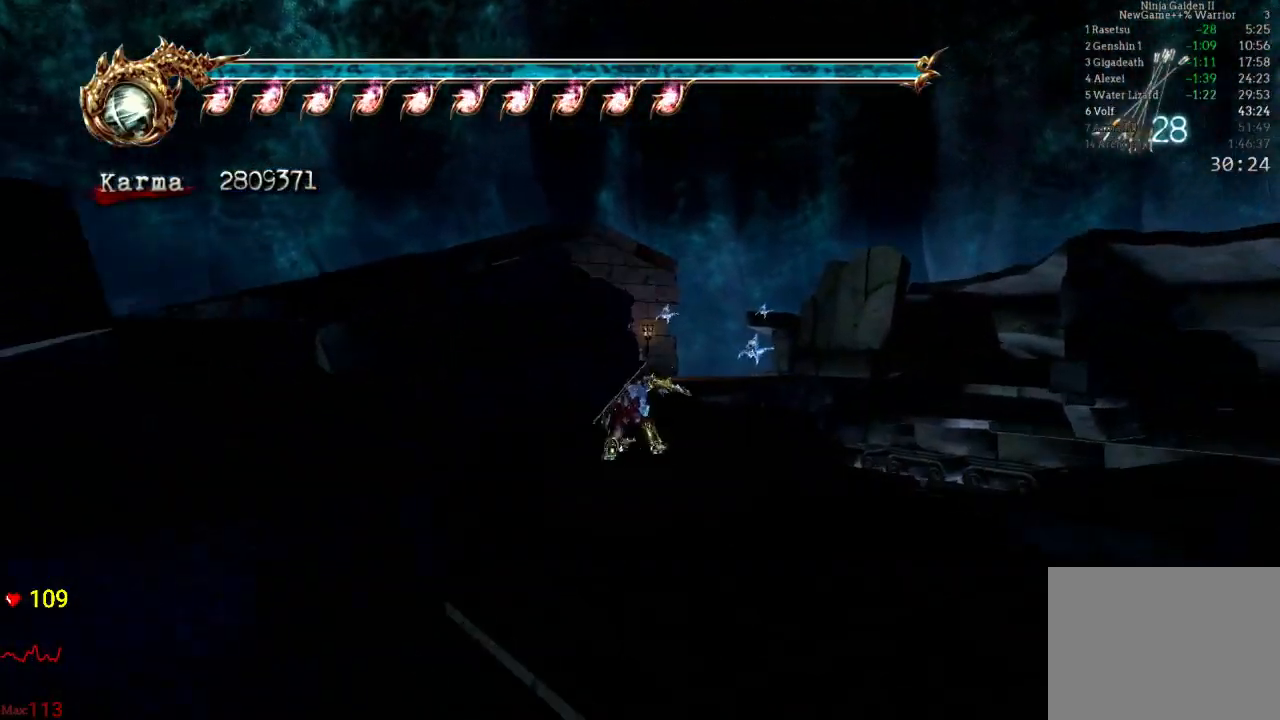
{"dt_ms": 500, "buttons": [], "left_stick": "center", "right_stick": "center", "events": [[200, "L2", "down"], [417, "L2", "up"], [433, "left_stick", "center"]]}
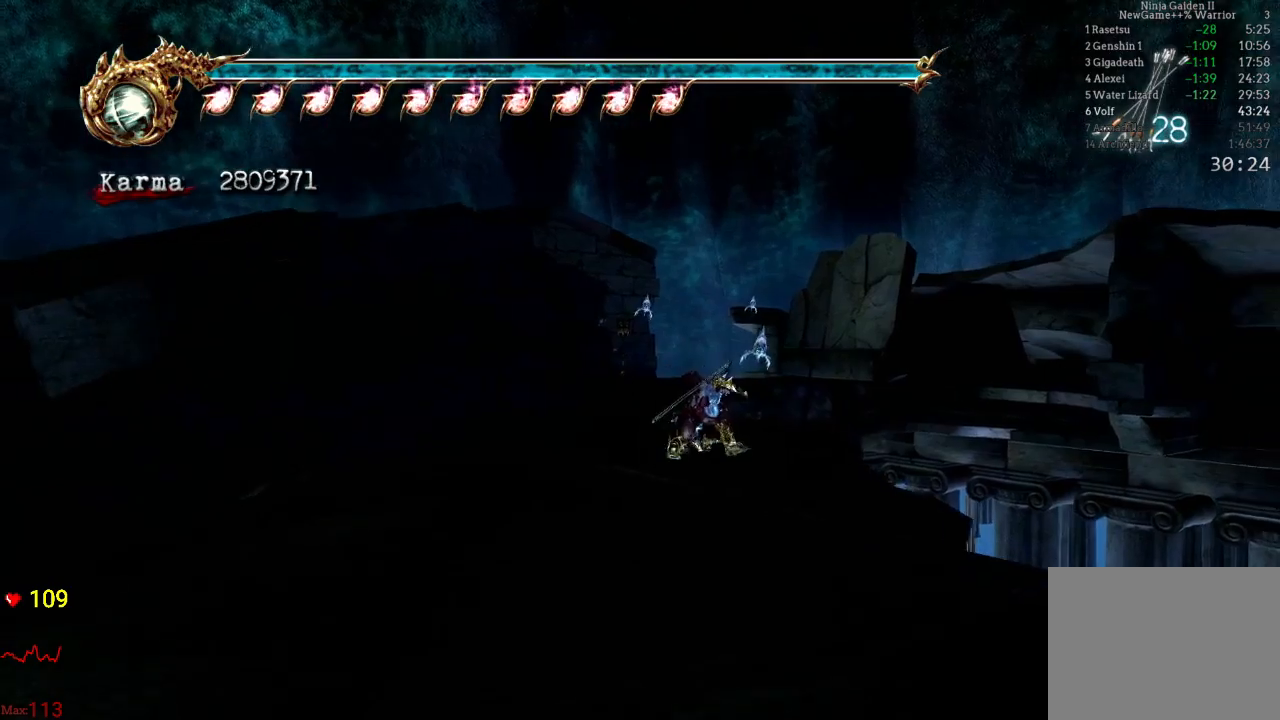
{"dt_ms": 500, "buttons": [], "left_stick": "center", "right_stick": "center", "events": [[67, "B", "down"], [167, "B", "up"], [217, "B", "down"], [417, "B", "up"]]}
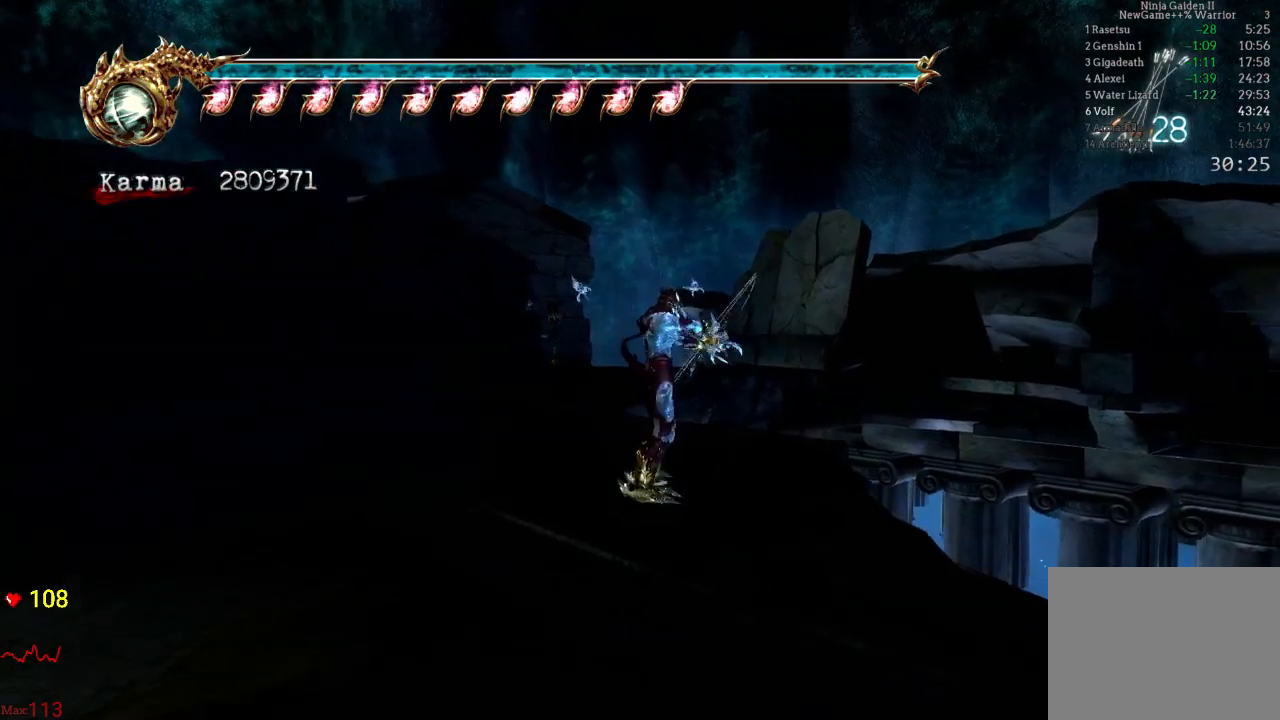
{"dt_ms": 500, "buttons": [], "left_stick": "up", "right_stick": "center", "events": [[400, "left_stick", "up"]]}
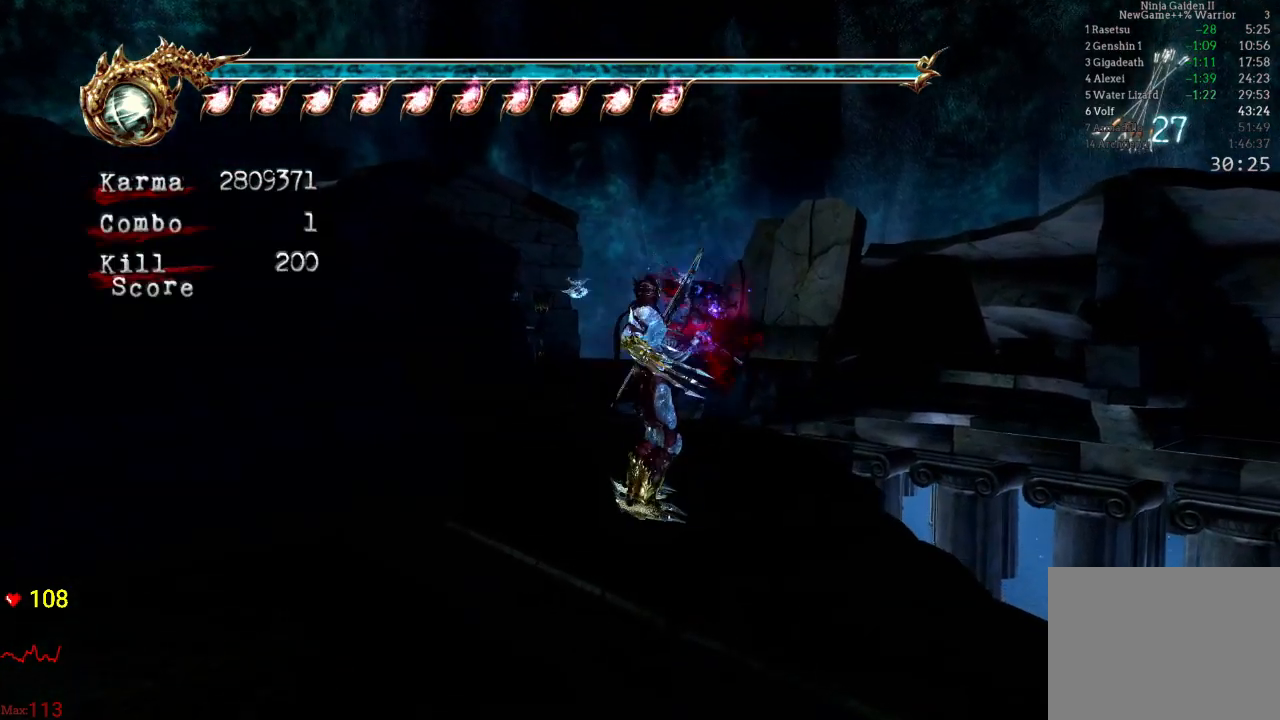
{"dt_ms": 500, "buttons": ["X"], "left_stick": "center", "right_stick": "center", "events": [[133, "left_stick", "center"], [317, "X", "down"]]}
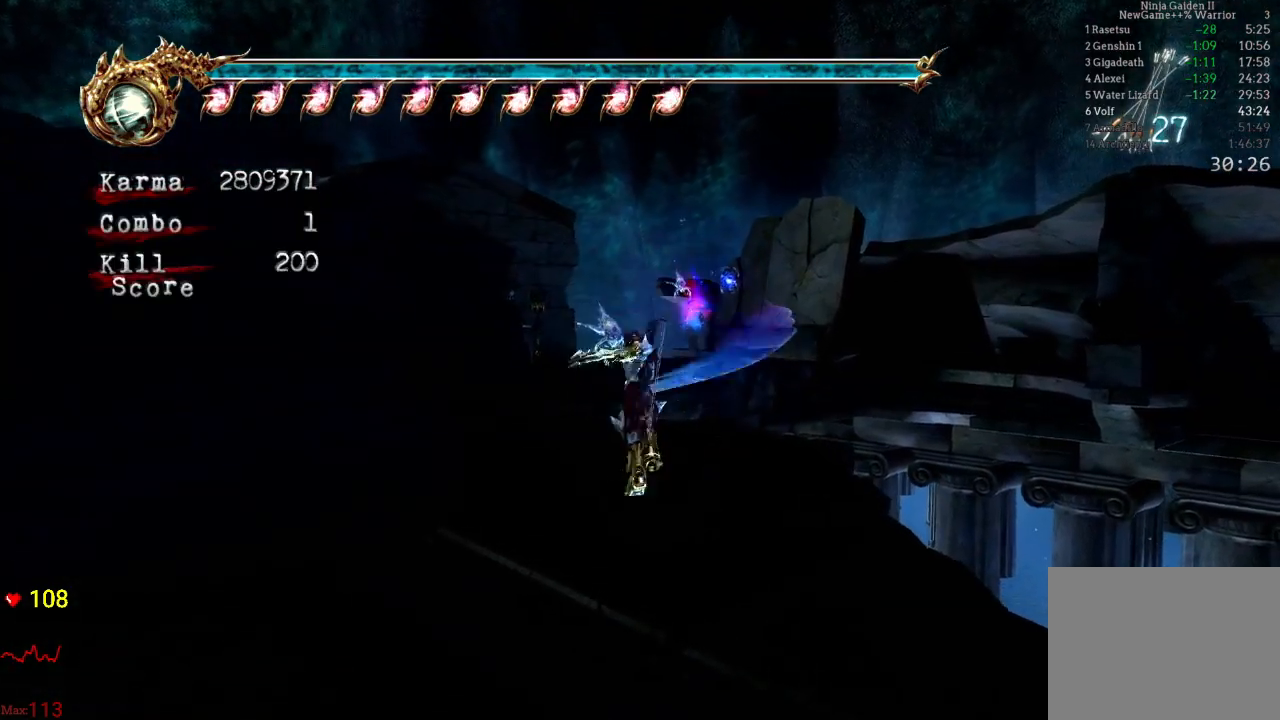
{"dt_ms": 500, "buttons": [], "left_stick": "center", "right_stick": "center"}
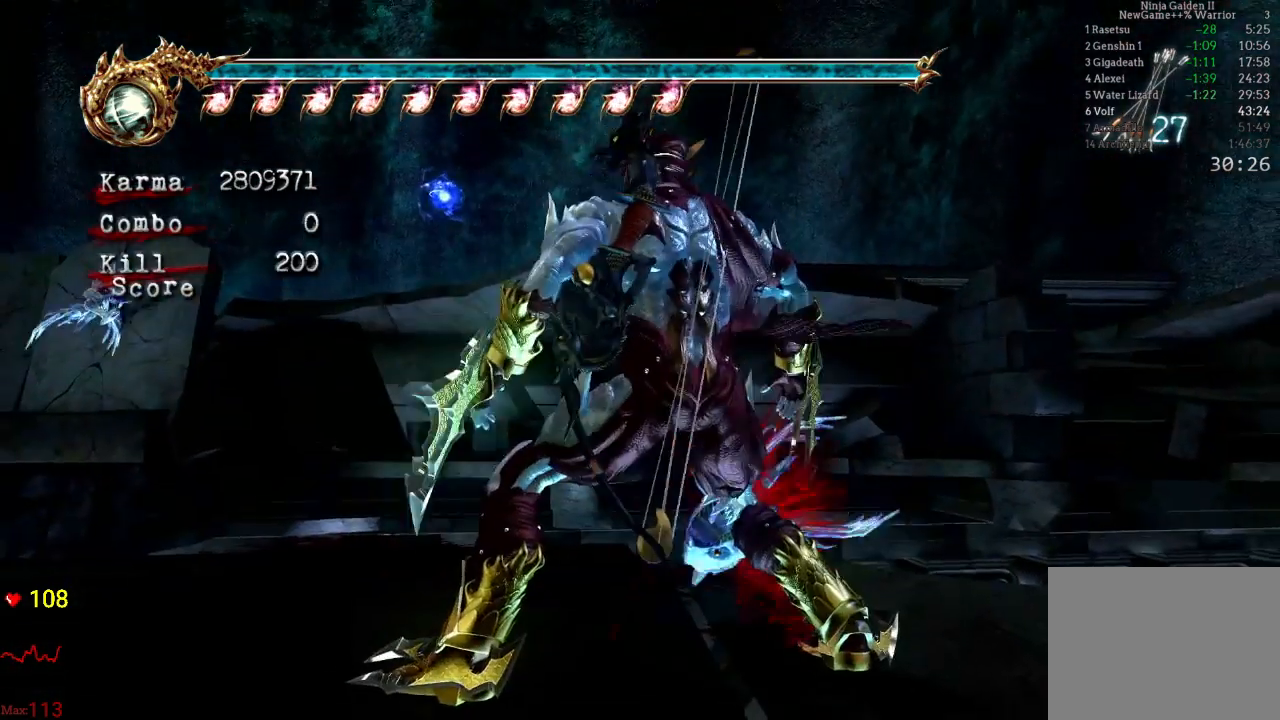
{"dt_ms": 500, "buttons": [], "left_stick": "up-left", "right_stick": "center", "events": [[150, "X", "down"], [250, "left_stick", "up"], [267, "X", "up"], [350, "A", "down"], [350, "X", "down"], [350, "left_stick", "left"], [450, "X", "up"], [483, "A", "up"], [483, "left_stick", "up-left"]]}
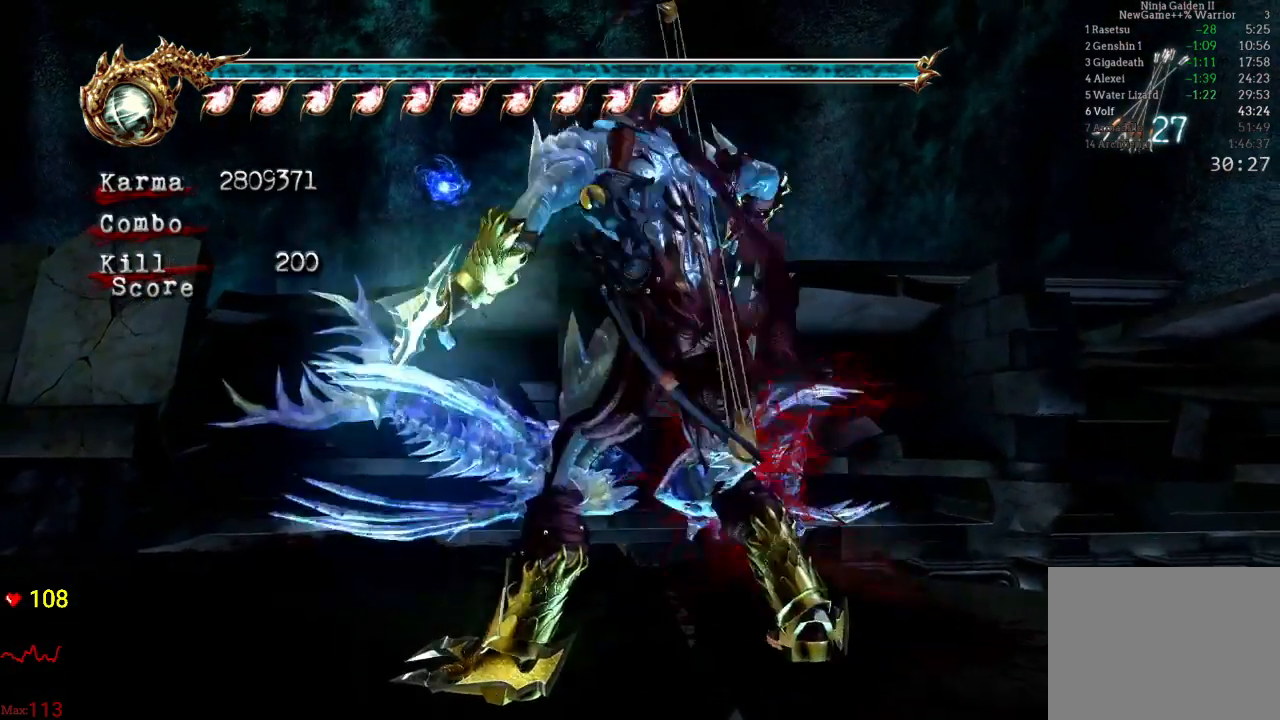
{"dt_ms": 500, "buttons": ["X"], "left_stick": "center", "right_stick": "center", "events": [[17, "A", "down"], [17, "B", "down"], [33, "X", "down"], [33, "Y", "down"], [150, "B", "up"], [150, "Y", "up"], [150, "left_stick", "center"], [183, "A", "up"], [183, "X", "up"], [317, "X", "down"], [417, "X", "up"], [500, "X", "down"]]}
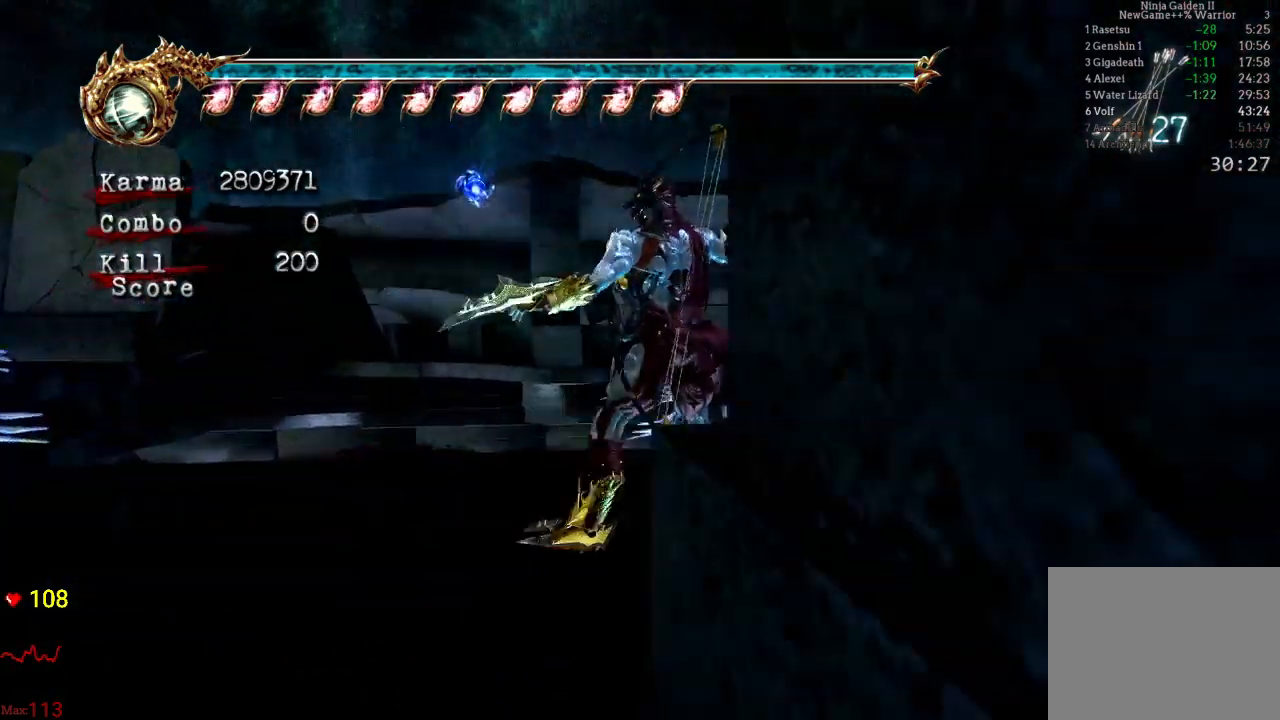
{"dt_ms": 500, "buttons": [], "left_stick": "center", "right_stick": "center", "events": [[133, "X", "up"]]}
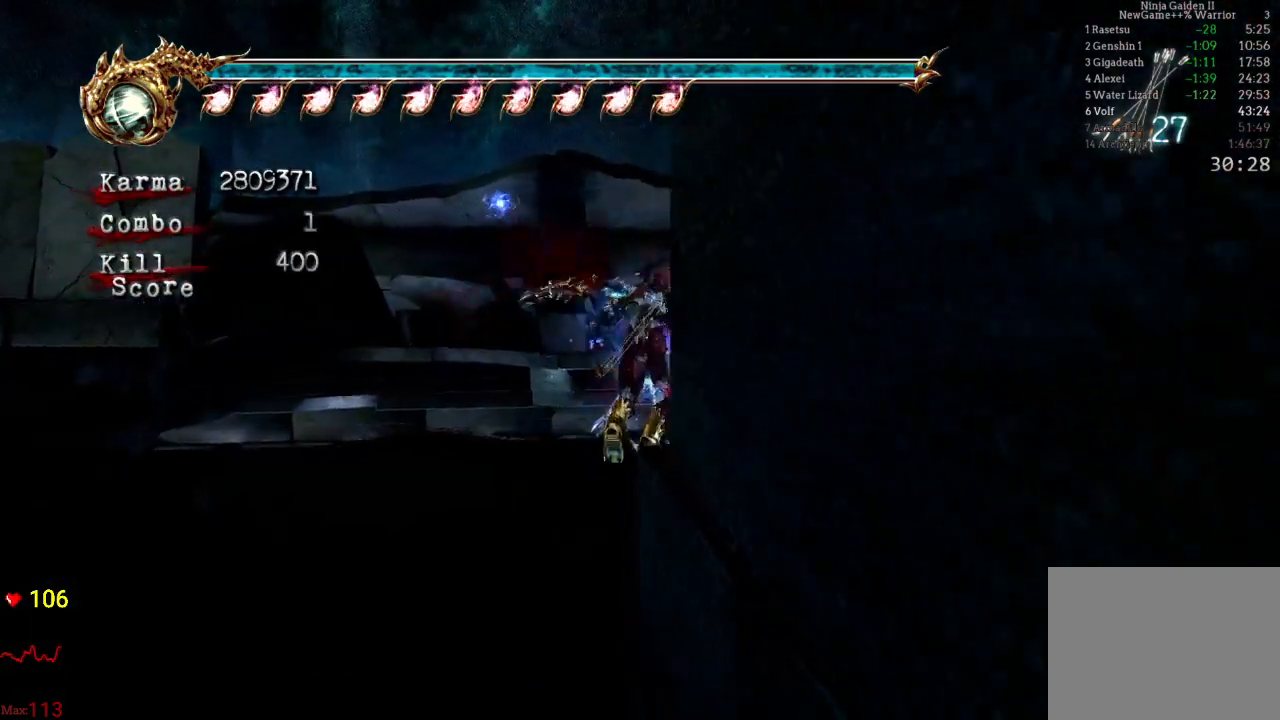
{"dt_ms": 500, "buttons": ["B"], "left_stick": "center", "right_stick": "center", "events": [[117, "B", "down"], [217, "B", "up"], [267, "B", "down"], [383, "B", "up"], [433, "B", "down"]]}
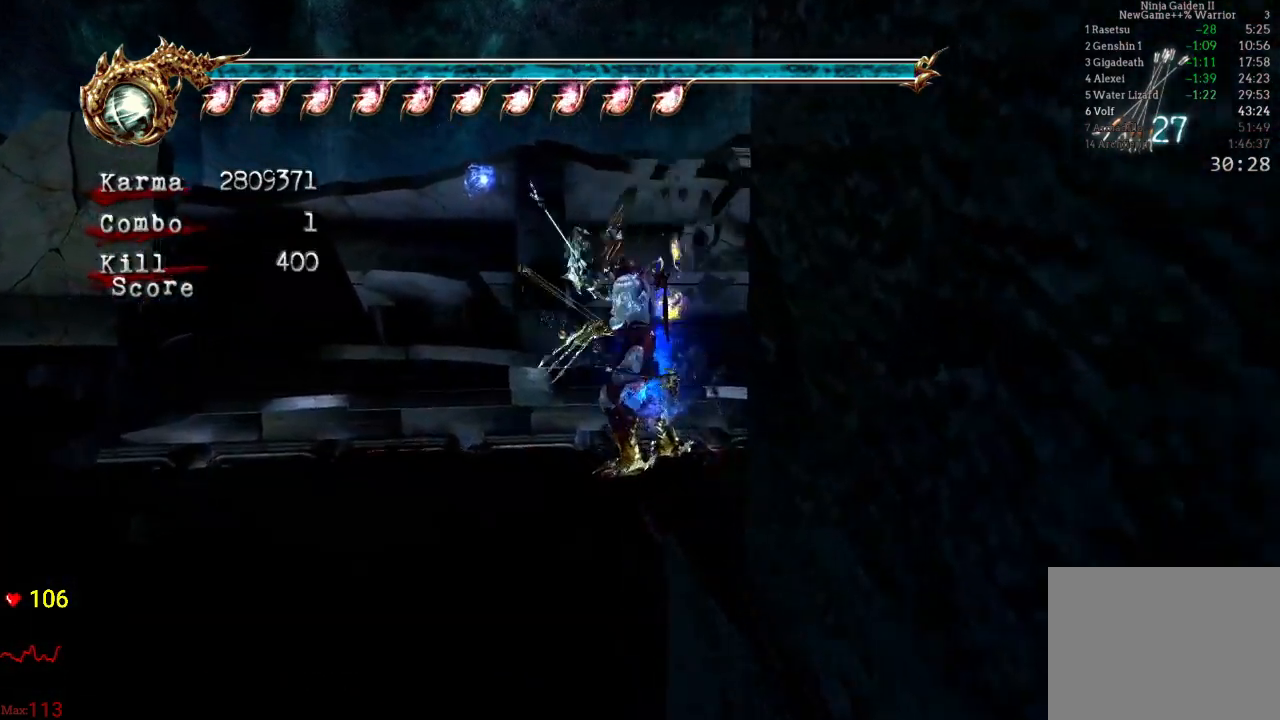
{"dt_ms": 500, "buttons": [], "left_stick": "center", "right_stick": "right", "events": [[17, "B", "up"], [450, "right_stick", "right"]]}
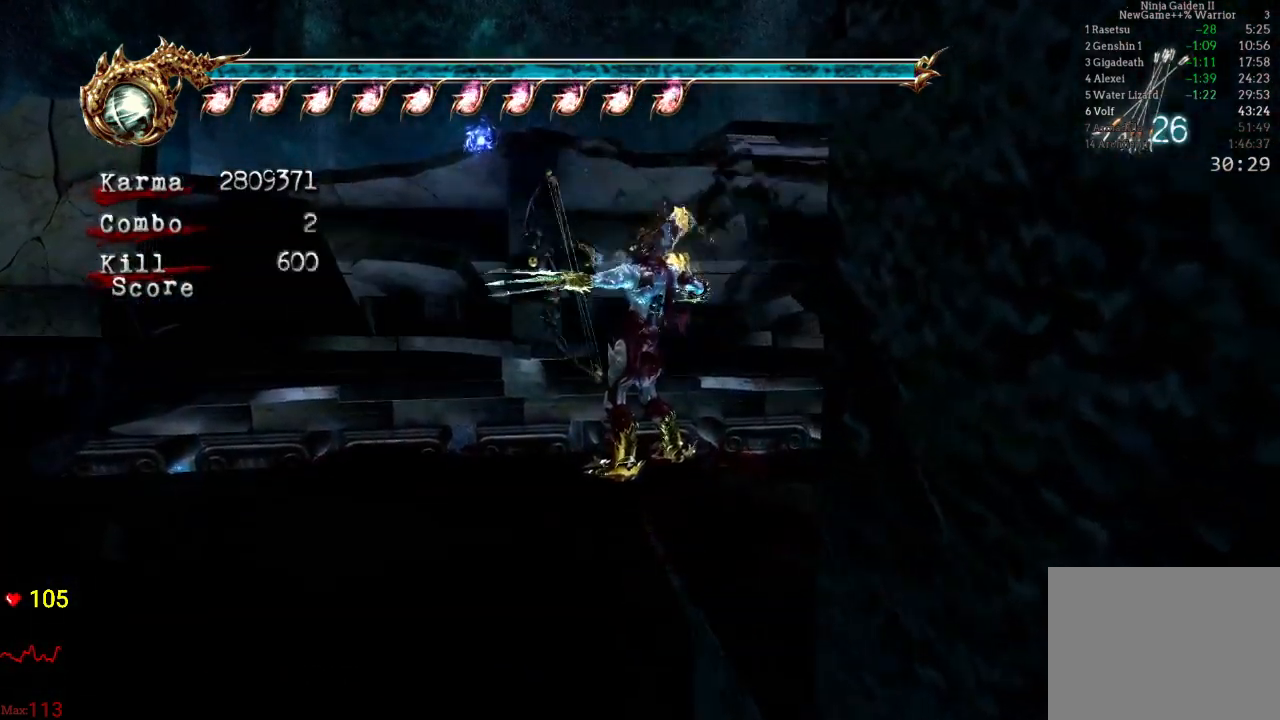
{"dt_ms": 500, "buttons": ["L2"], "left_stick": "up-left", "right_stick": "center", "events": [[233, "right_stick", "center"], [267, "left_stick", "up-left"], [383, "L2", "down"]]}
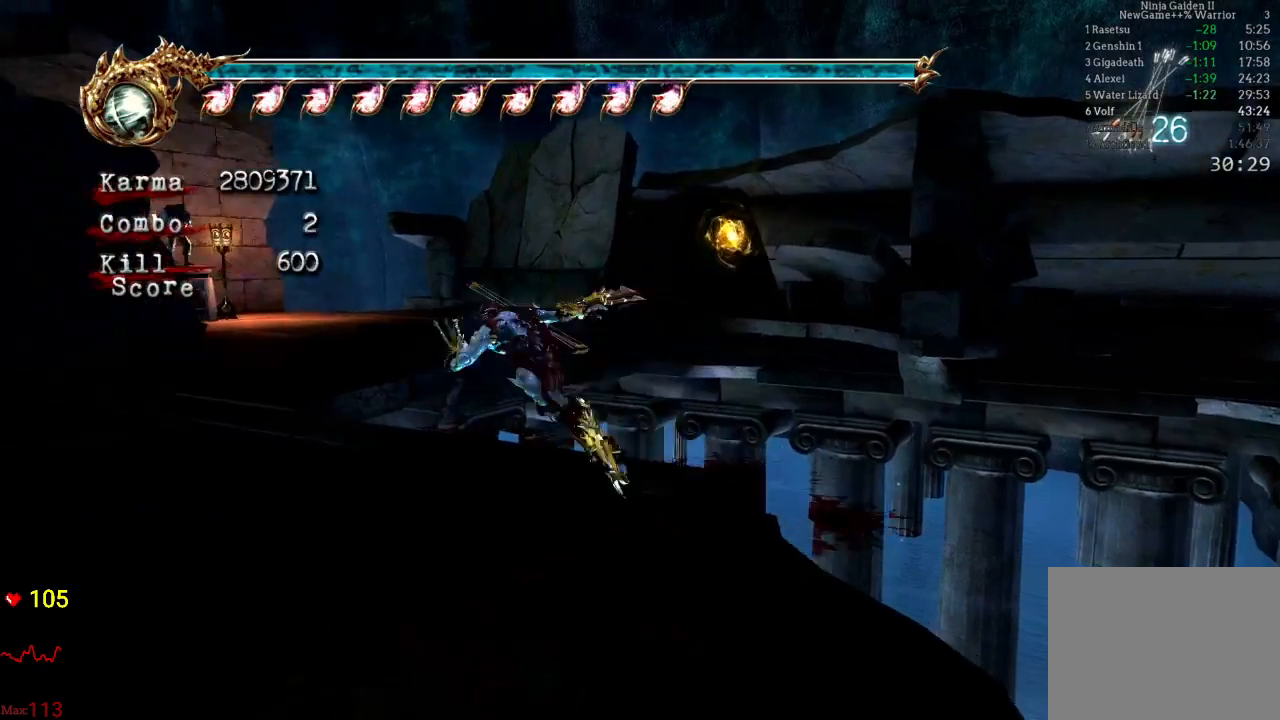
{"dt_ms": 500, "buttons": ["L2"], "left_stick": "up", "right_stick": "center", "events": [[167, "L2", "up"], [317, "L2", "down"], [400, "left_stick", "up"]]}
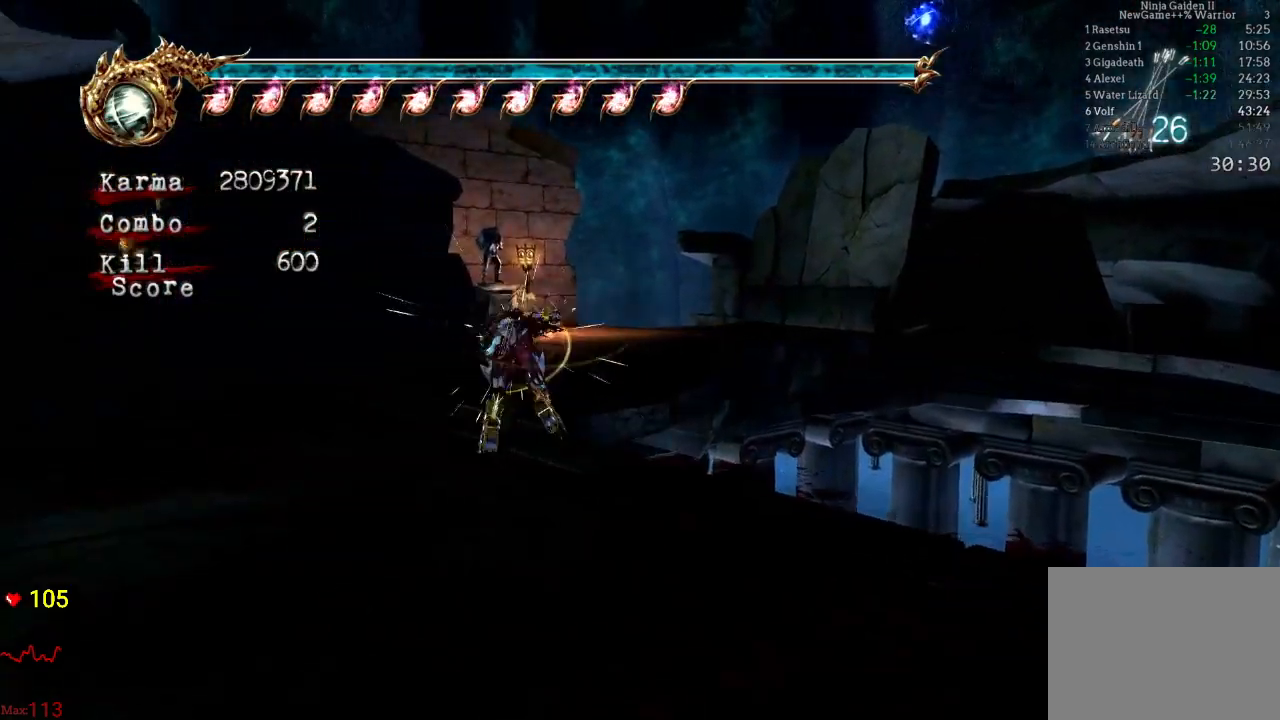
{"dt_ms": 500, "buttons": ["L2"], "left_stick": "up", "right_stick": "center", "events": [[50, "L2", "up"], [233, "left_stick", "up-right"], [400, "L2", "down"], [400, "left_stick", "up"]]}
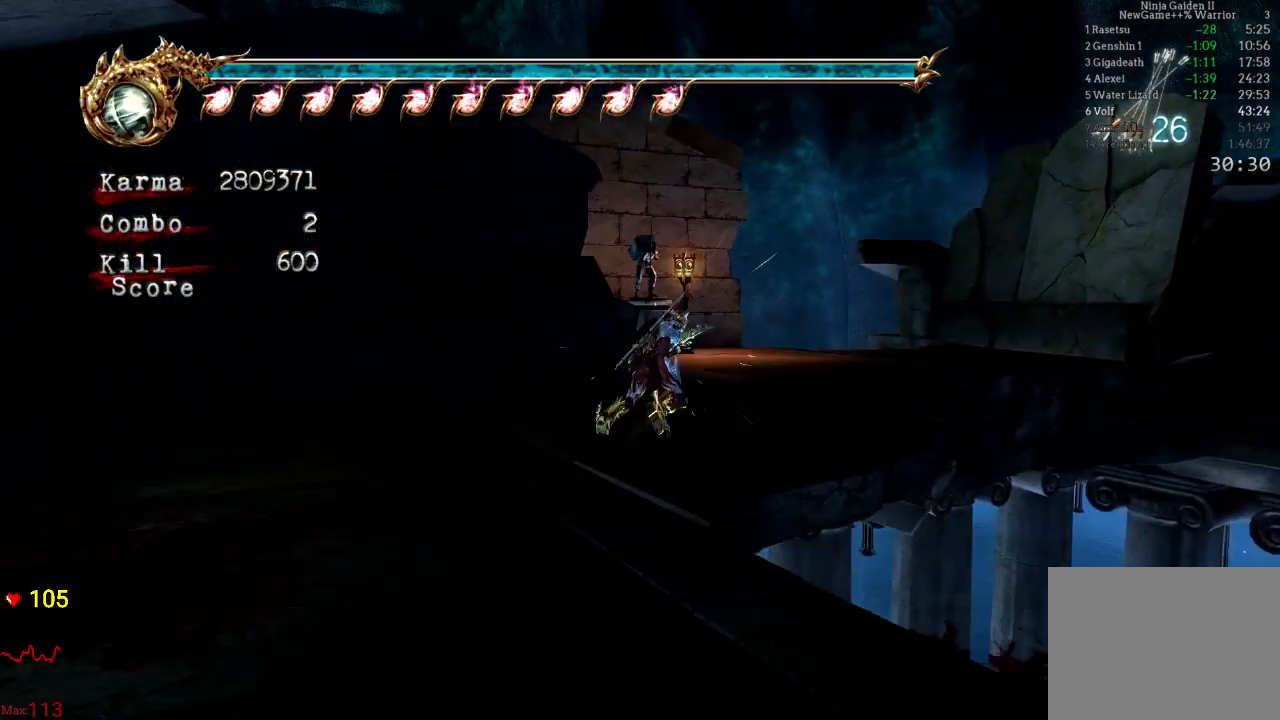
{"dt_ms": 500, "buttons": ["L2"], "left_stick": "up", "right_stick": "center", "events": [[83, "L2", "up"], [300, "L2", "down"]]}
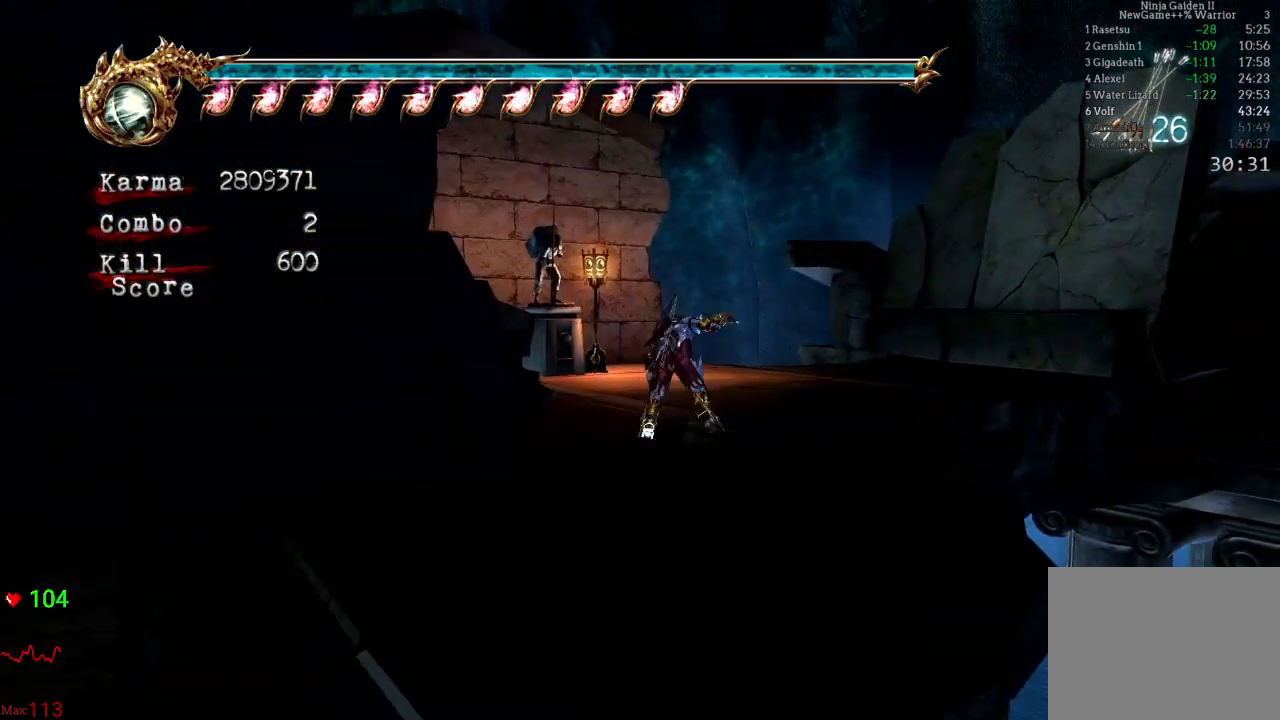
{"dt_ms": 500, "buttons": ["L2"], "left_stick": "up-right", "right_stick": "center", "events": [[50, "L2", "up"], [200, "left_stick", "up-right"], [333, "L2", "down"]]}
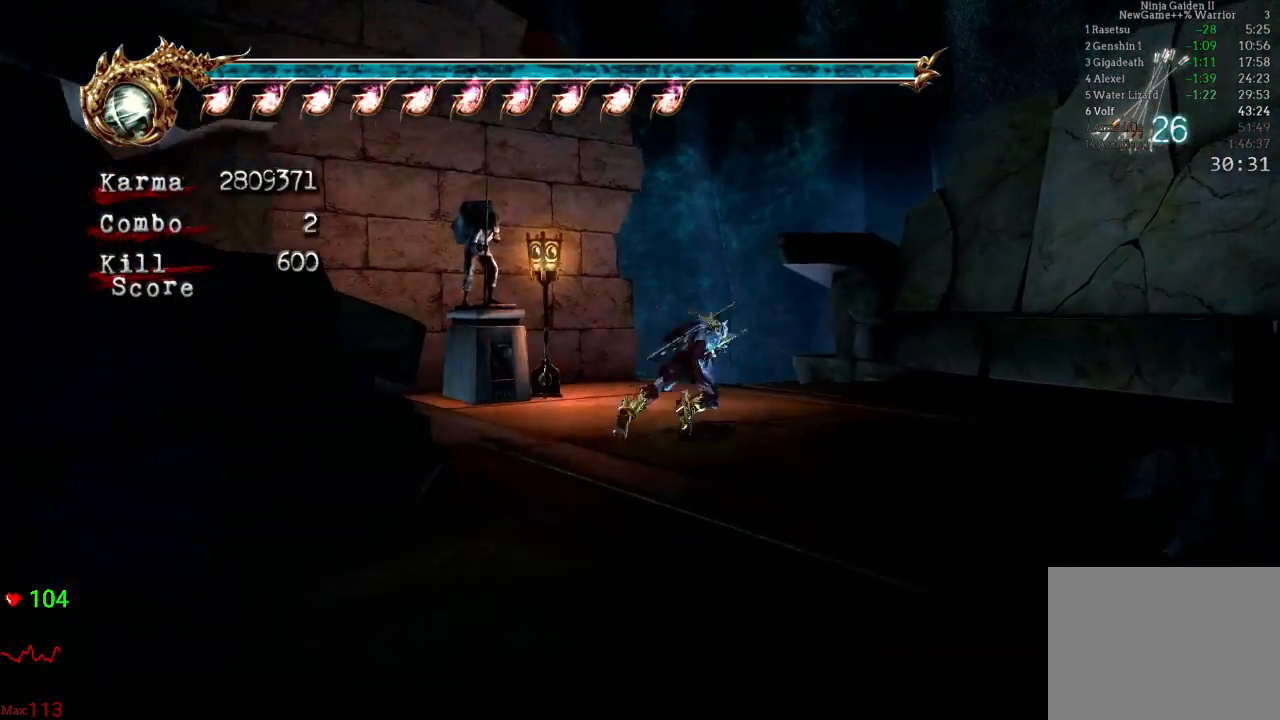
{"dt_ms": 500, "buttons": ["L2"], "left_stick": "up", "right_stick": "center", "events": [[33, "left_stick", "up"], [100, "L2", "up"], [383, "L2", "down"]]}
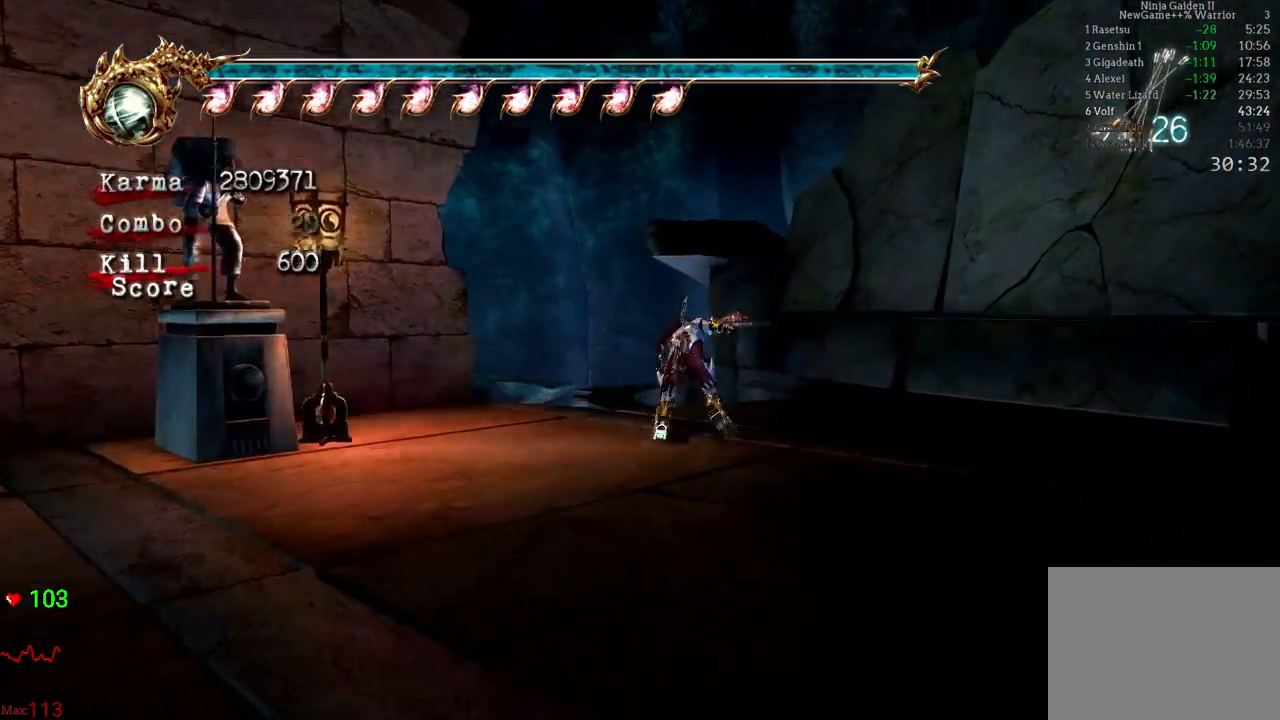
{"dt_ms": 500, "buttons": ["L2"], "left_stick": "up-left", "right_stick": "center", "events": [[150, "L2", "up"], [167, "left_stick", "up-left"], [383, "L2", "down"]]}
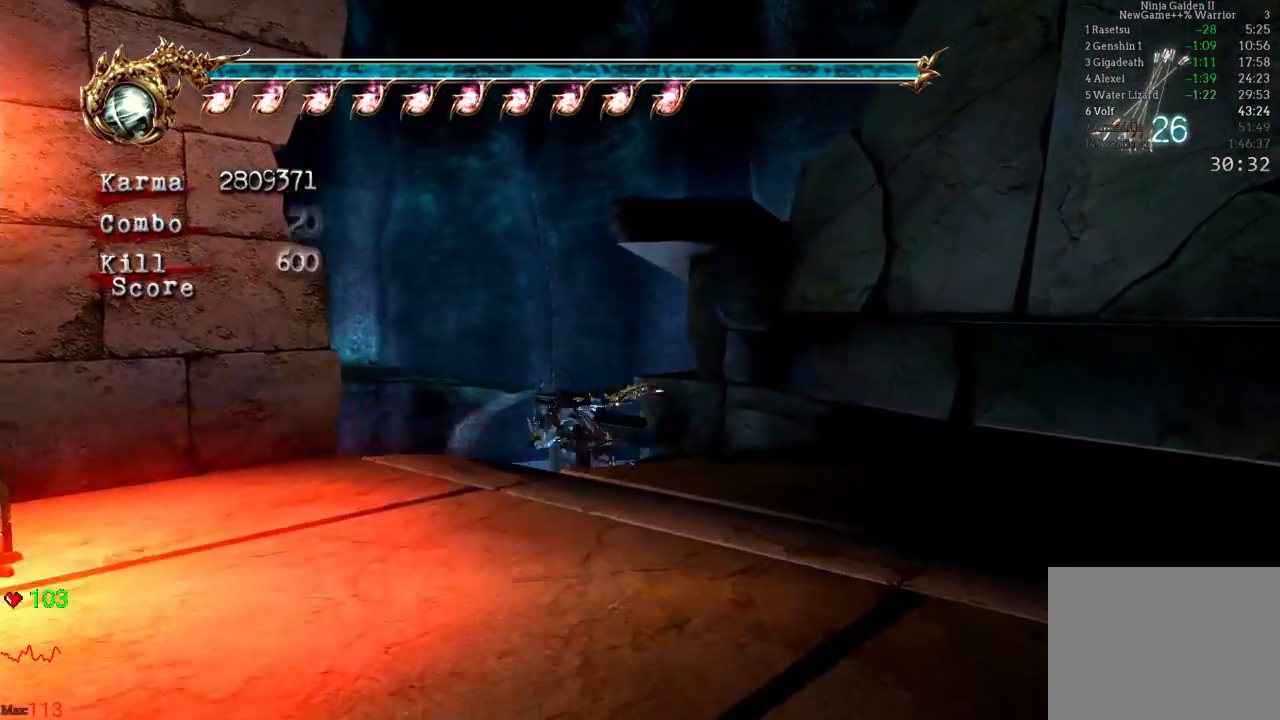
{"dt_ms": 500, "buttons": [], "left_stick": "center", "right_stick": "center", "events": [[17, "left_stick", "center"], [33, "L2", "up"], [150, "DPAD_UP", "down"], [283, "DPAD_UP", "up"]]}
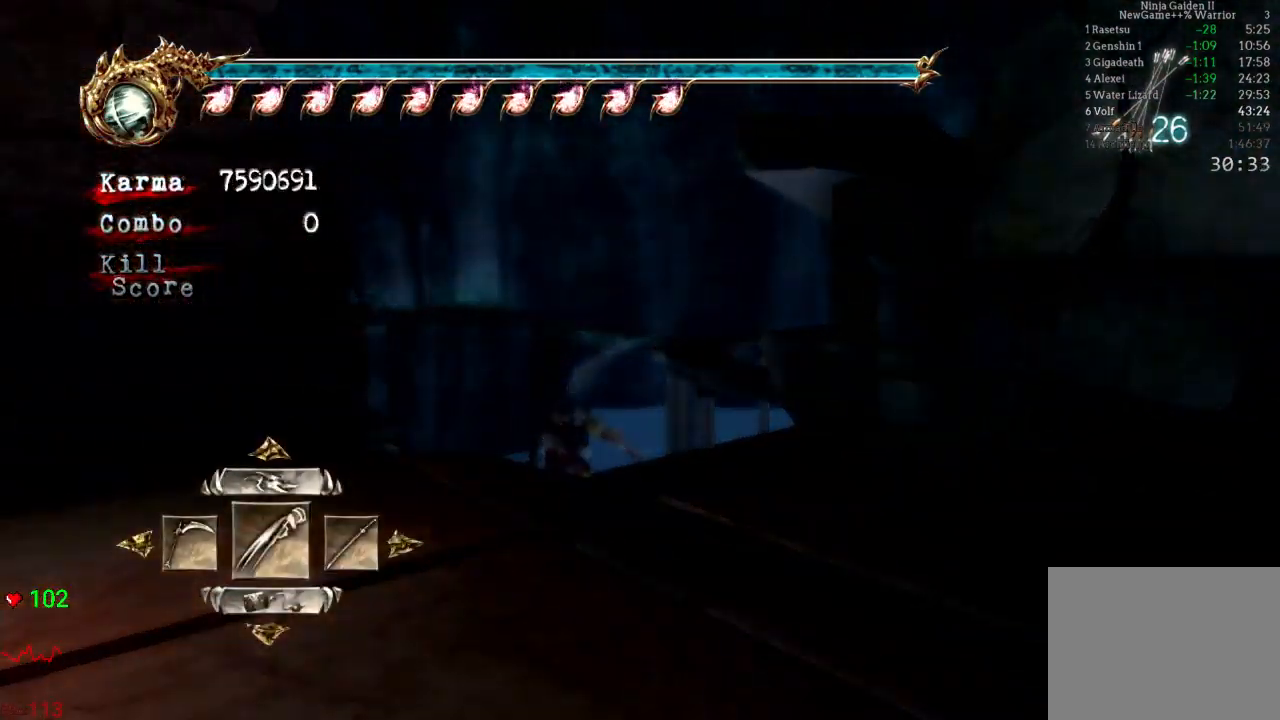
{"dt_ms": 500, "buttons": ["A"], "left_stick": "center", "right_stick": "center", "events": [[250, "DPAD_RIGHT", "down"], [350, "DPAD_RIGHT", "up"], [400, "A", "down"]]}
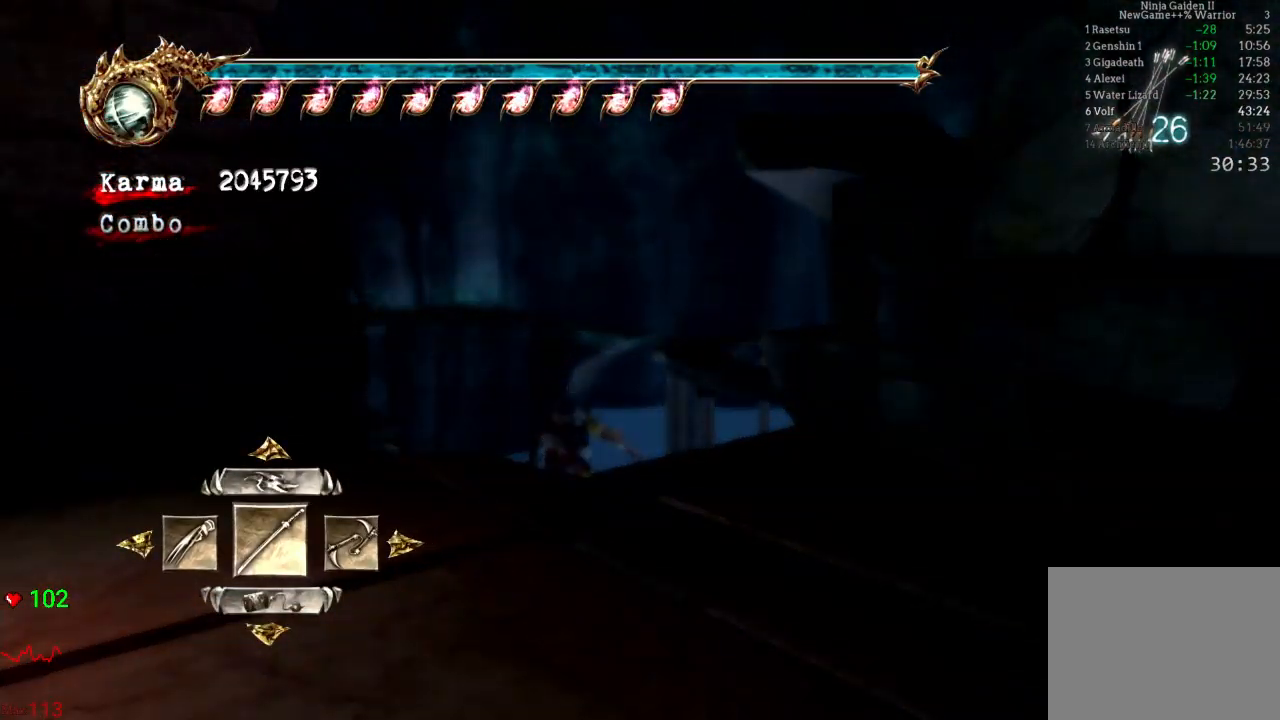
{"dt_ms": 500, "buttons": ["L2"], "left_stick": "up", "right_stick": "center", "events": [[17, "A", "up"], [250, "left_stick", "up"], [383, "L2", "down"]]}
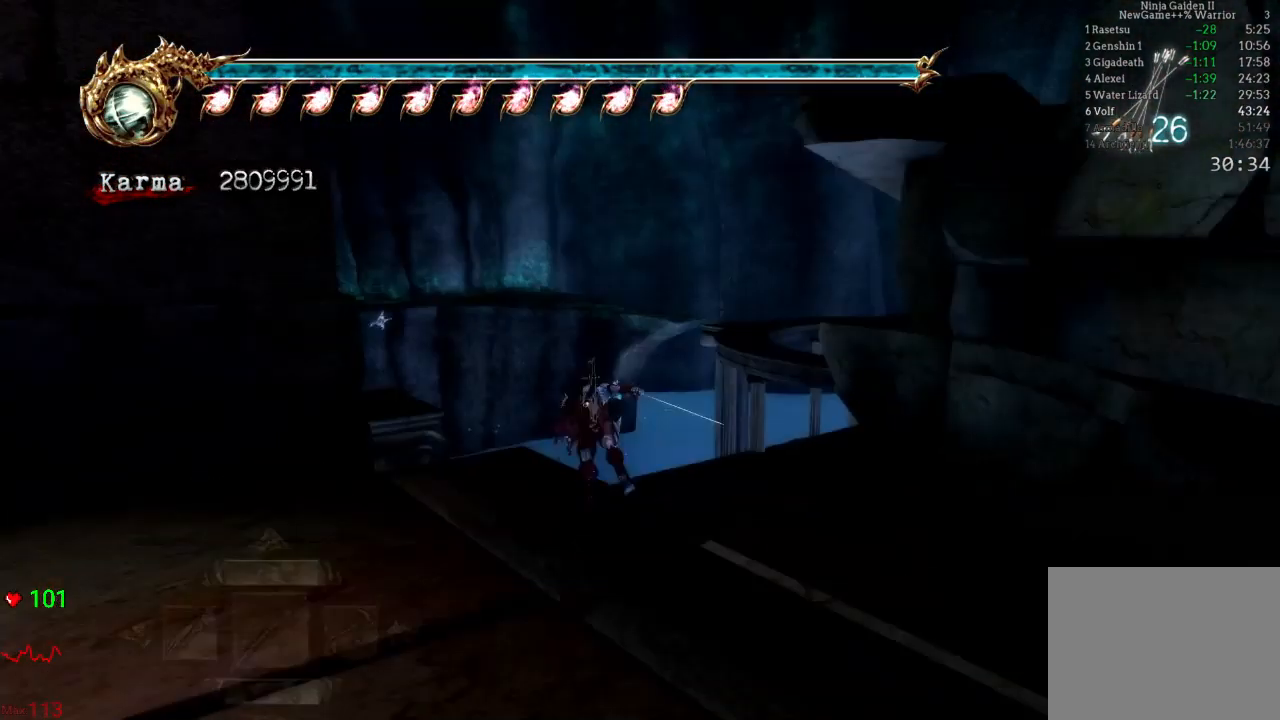
{"dt_ms": 500, "buttons": [], "left_stick": "center", "right_stick": "right", "events": [[83, "left_stick", "center"], [133, "L2", "up"], [400, "right_stick", "right"]]}
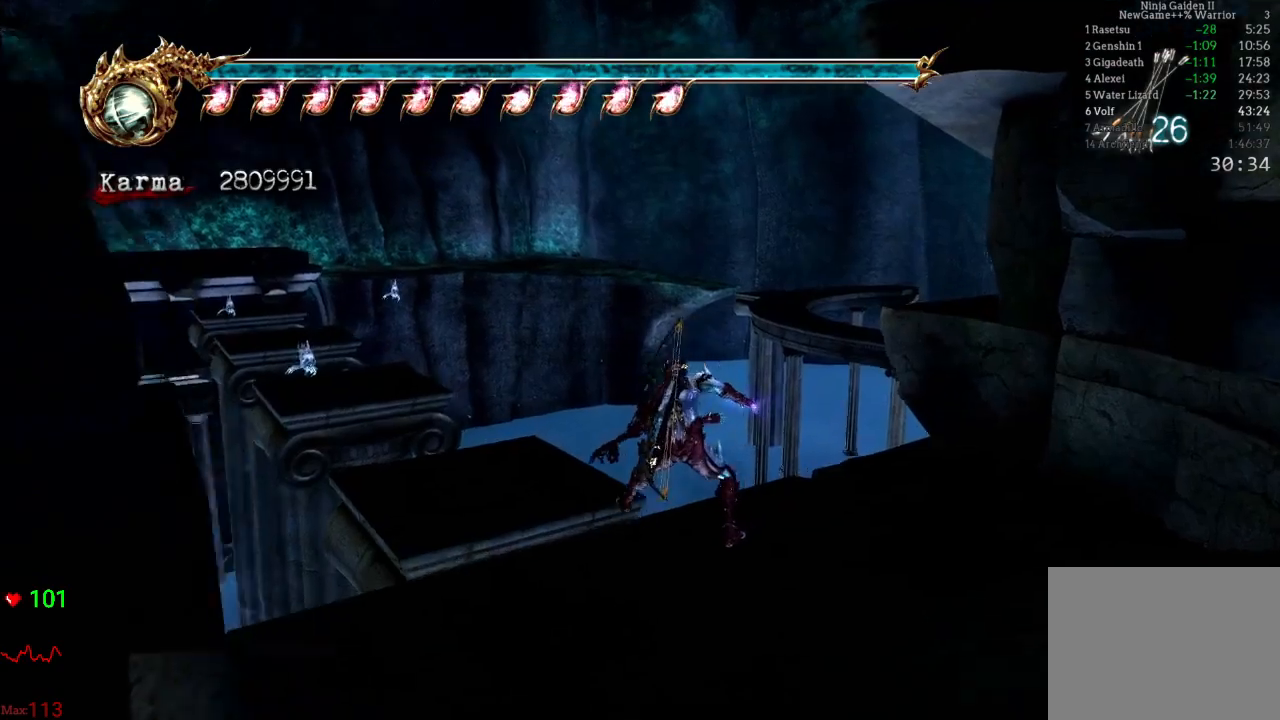
{"dt_ms": 500, "buttons": ["A"], "left_stick": "up", "right_stick": "center", "events": [[83, "right_stick", "center"], [417, "left_stick", "up"], [500, "A", "down"]]}
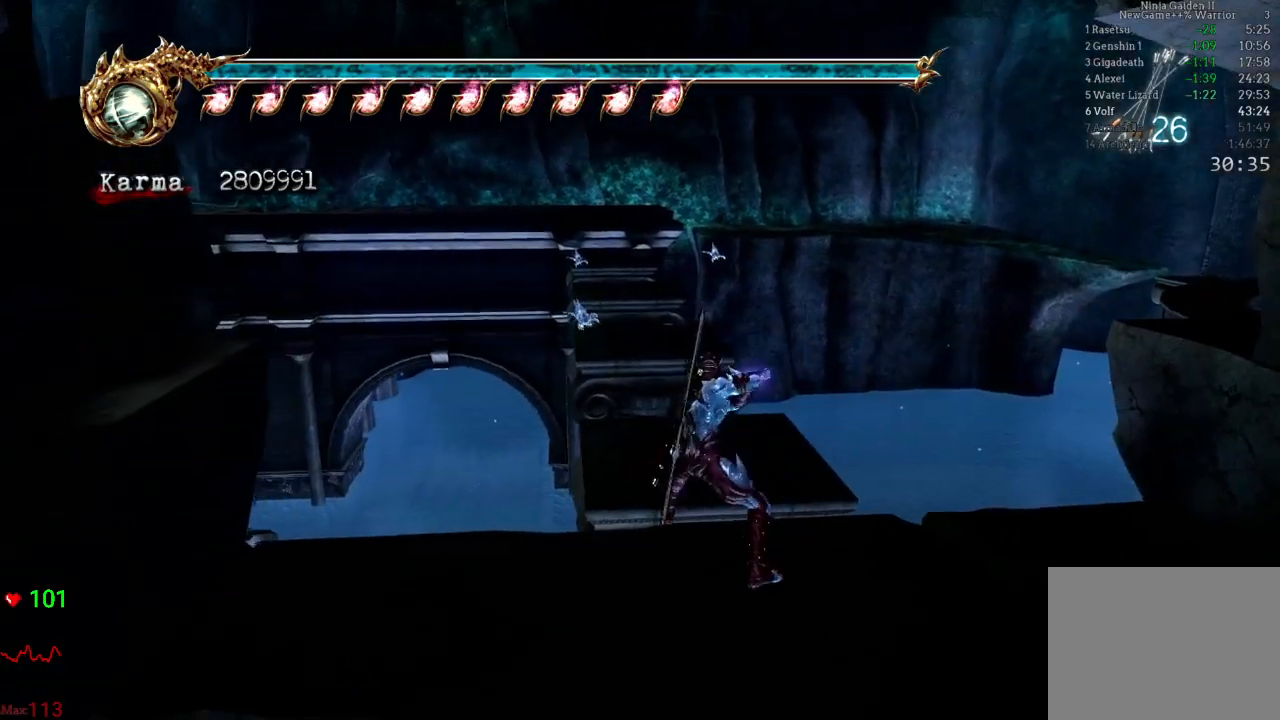
{"dt_ms": 500, "buttons": [], "left_stick": "up", "right_stick": "center", "events": [[267, "A", "up"]]}
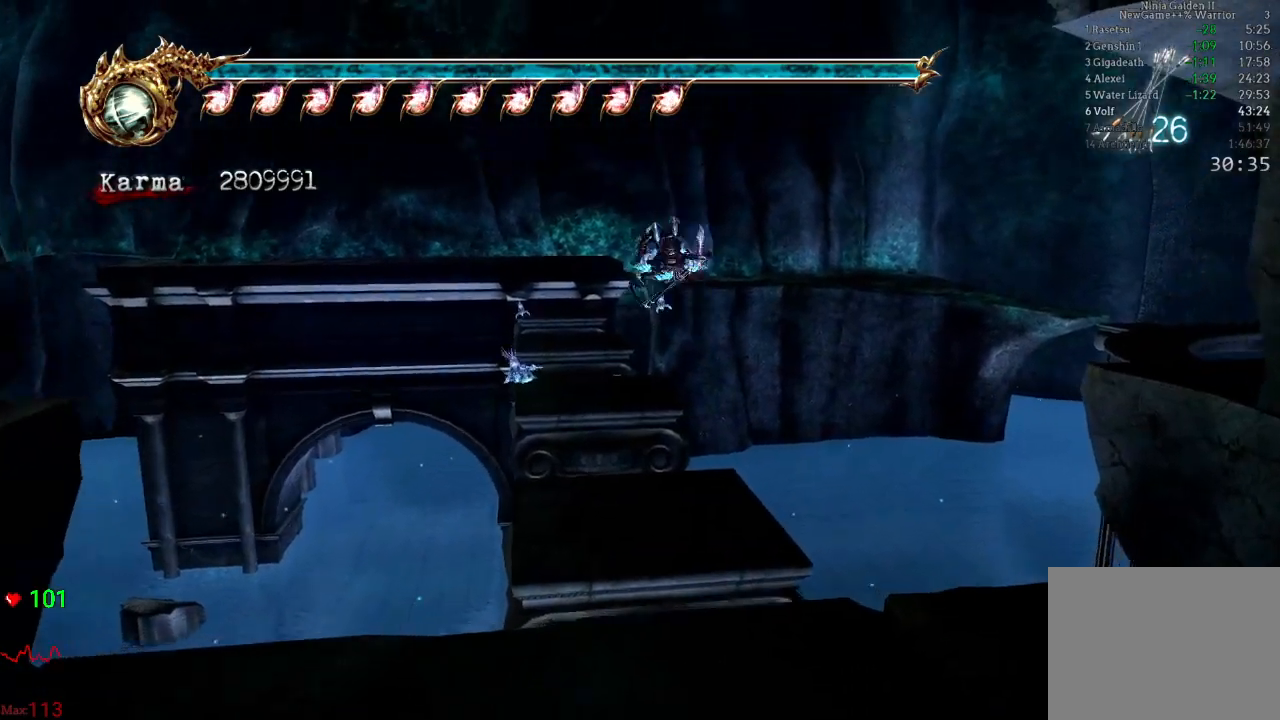
{"dt_ms": 500, "buttons": ["B"], "left_stick": "center", "right_stick": "center", "events": [[117, "left_stick", "center"], [433, "B", "down"]]}
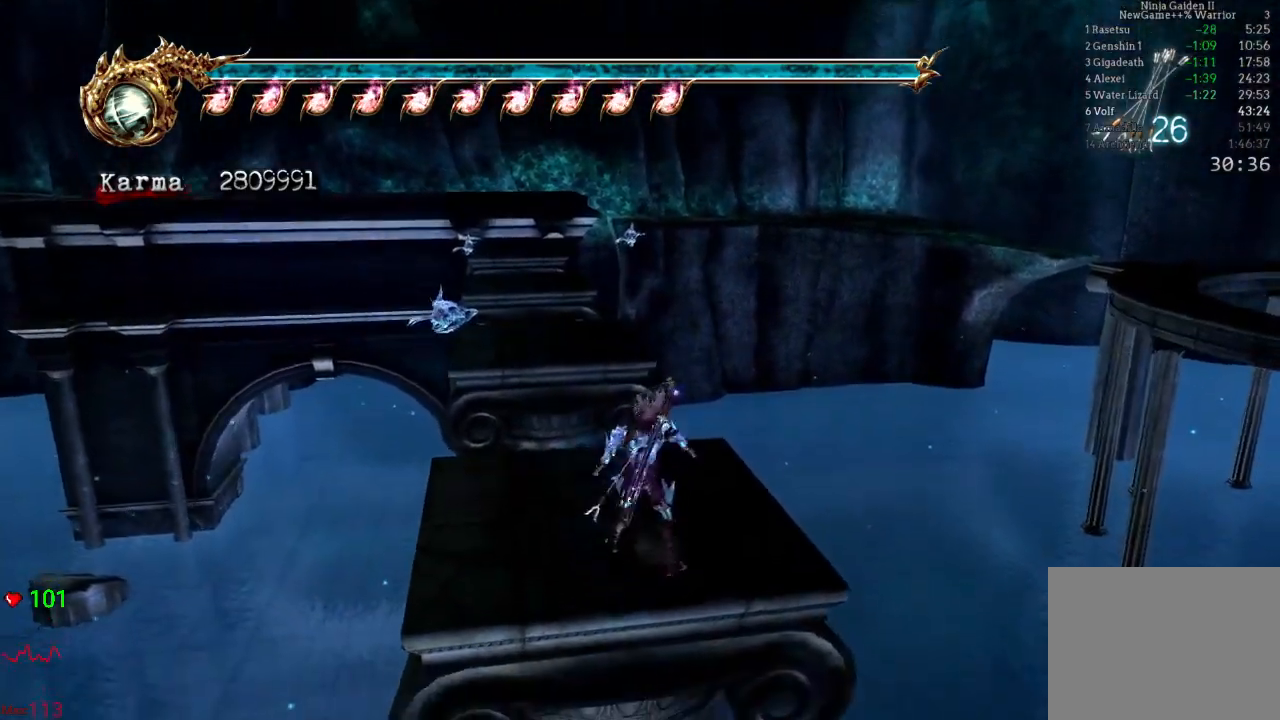
{"dt_ms": 500, "buttons": [], "left_stick": "center", "right_stick": "center"}